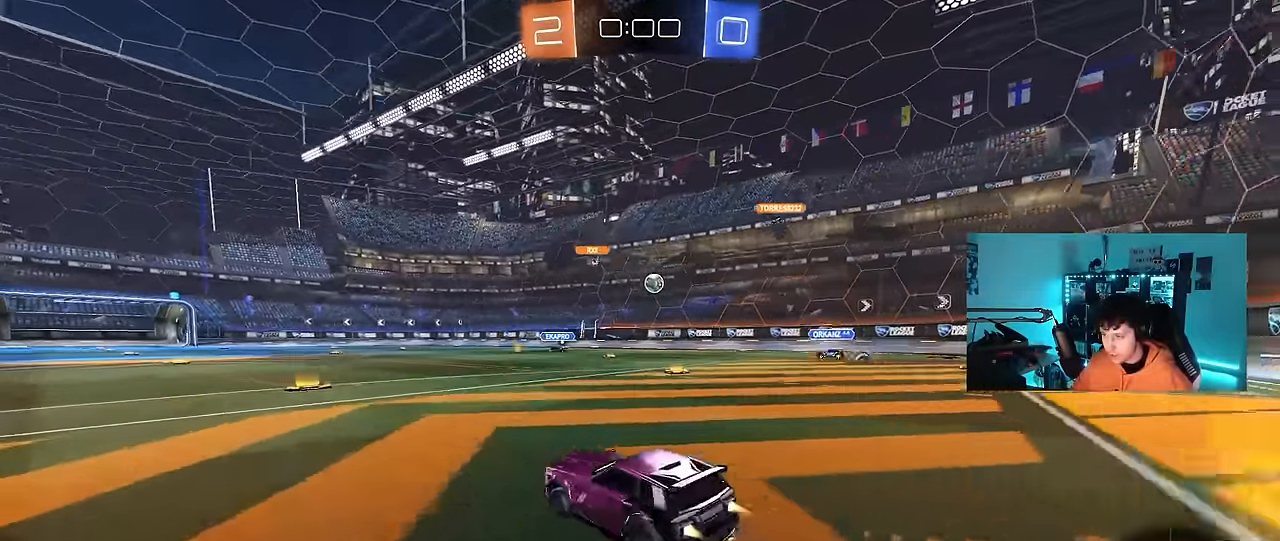
Gameplay with keyboard and mouse; each line is a JSON object with the keys and mouse buttons held at the frame after it. "events" lists presses ("down") and releases ("up") of "1", "2", "3", "4", "5", "a", "alt", "c", "caps_lock", "ctrl", "d", "e", "f", "g", "q", "r", "s", "shift", "space", "t", "tab", "v", "w", "x", "z", "mouse_left", "mouse_wheel" and "mouse_right" between this image and that frame as [ms after this image, input, new state], when the widget could be followed in between. "mouse_left", "mouse_wheel", "mouse_right" = the "left", "wheel", "right" buttons of the "mouse" list. No other keys are recorded. "wheel" means that the mouse wheel is clicked or scrolled. Mouse movement is not recorded.
{"keys": ["d", "w"], "mouse": [], "events": [[234, "shift", "down"], [284, "mouse_left", "up"], [284, "shift", "up"]]}
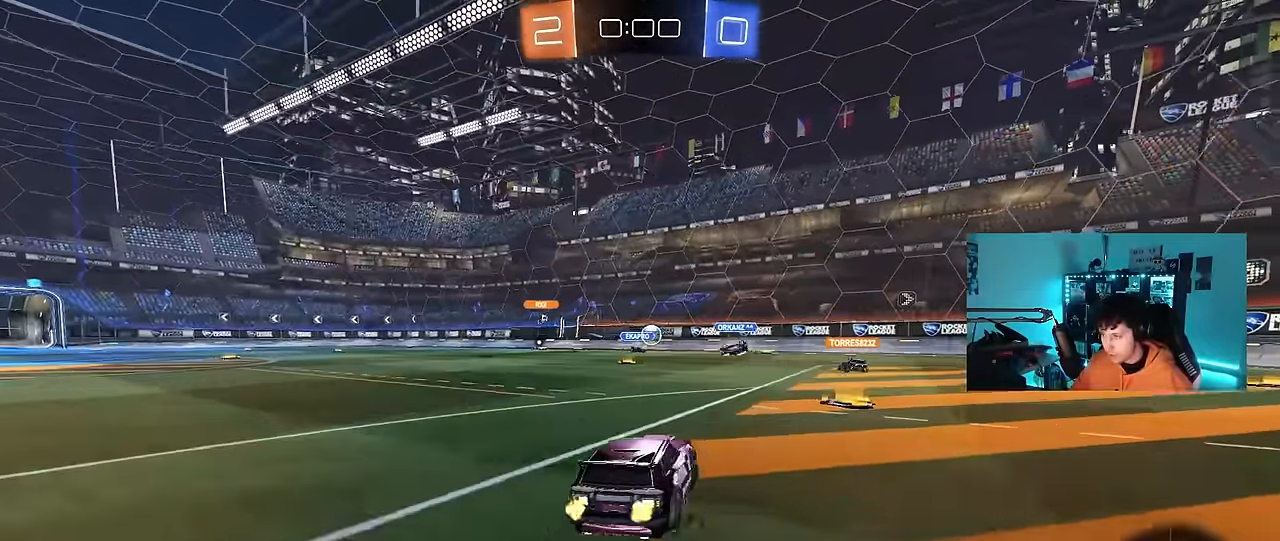
{"keys": ["a"], "mouse": [], "events": [[250, "a", "down"], [250, "d", "up"], [250, "shift", "down"], [384, "shift", "up"], [484, "w", "up"]]}
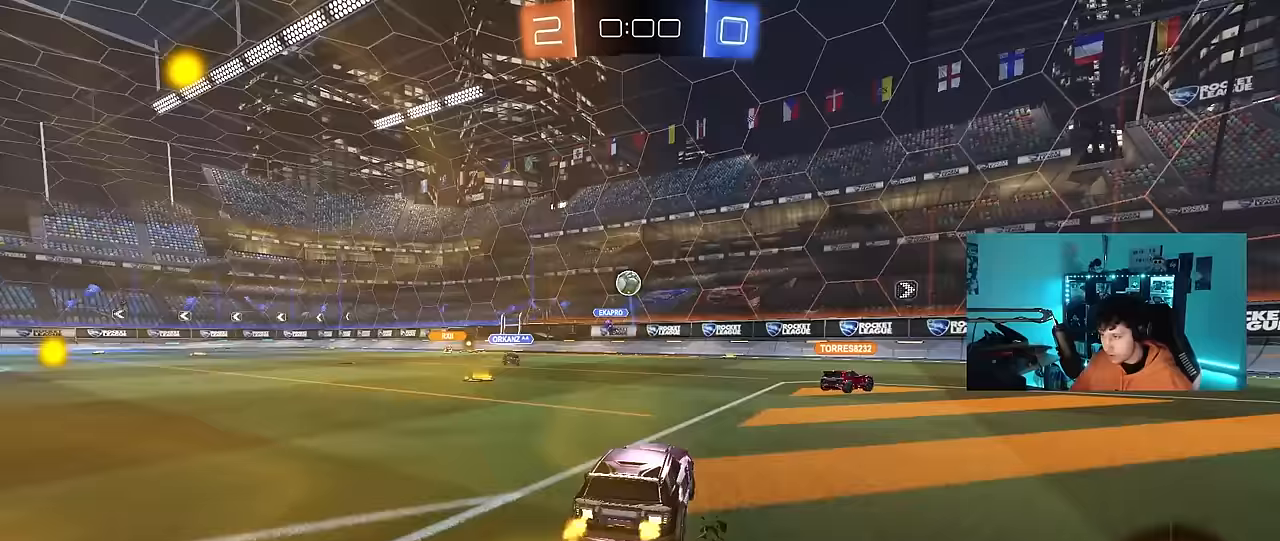
{"keys": [], "mouse": [], "events": [[33, "s", "down"], [217, "mouse_right", "down"], [450, "a", "up"], [500, "mouse_right", "up"], [500, "s", "up"]]}
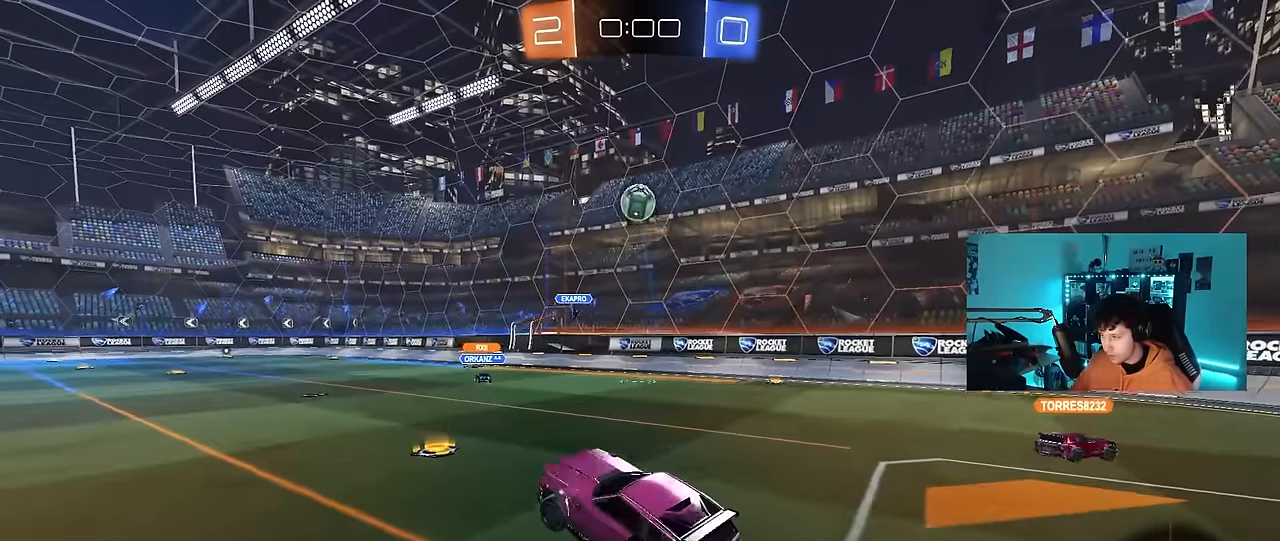
{"keys": ["a", "shift", "w"], "mouse": ["left"], "events": [[50, "mouse_right", "down"], [83, "s", "down"], [183, "a", "down"], [233, "shift", "down"], [333, "mouse_left", "down"], [333, "mouse_right", "up"], [333, "s", "up"], [467, "w", "down"]]}
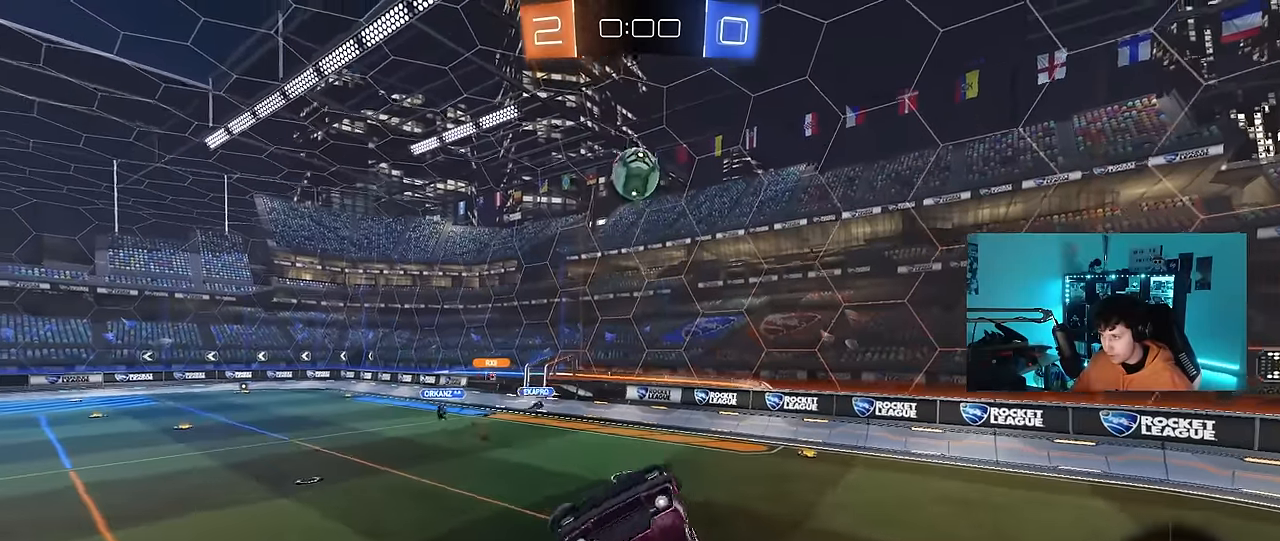
{"keys": ["a", "shift", "w"], "mouse": [], "events": [[17, "shift", "up"], [300, "shift", "down"], [483, "mouse_left", "up"]]}
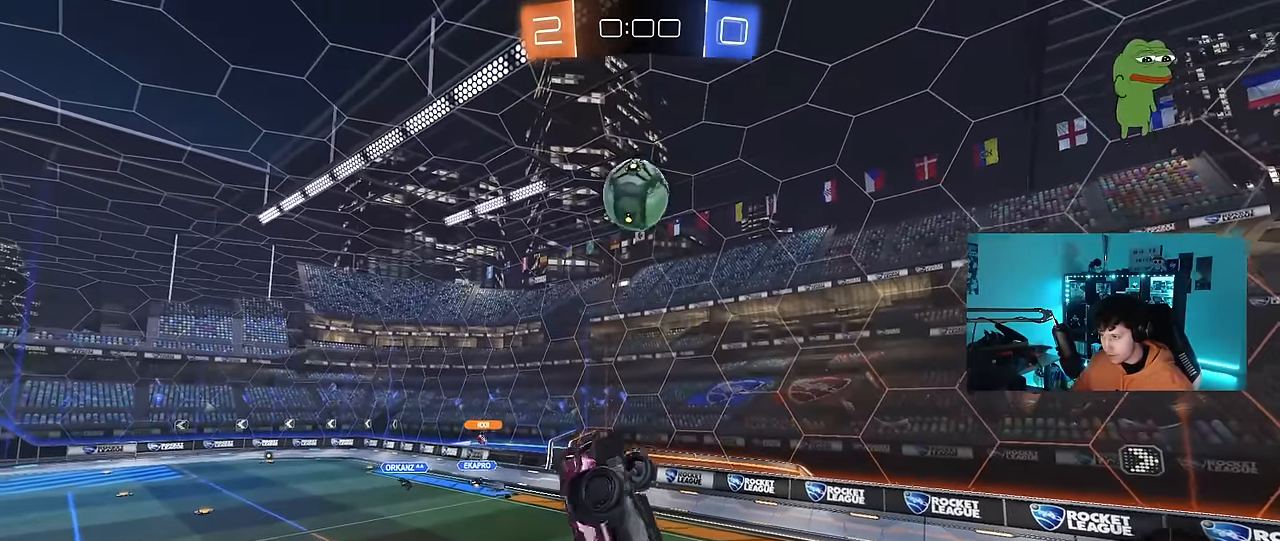
{"keys": ["a", "shift"], "mouse": ["left"], "events": [[117, "mouse_left", "down"], [317, "w", "up"]]}
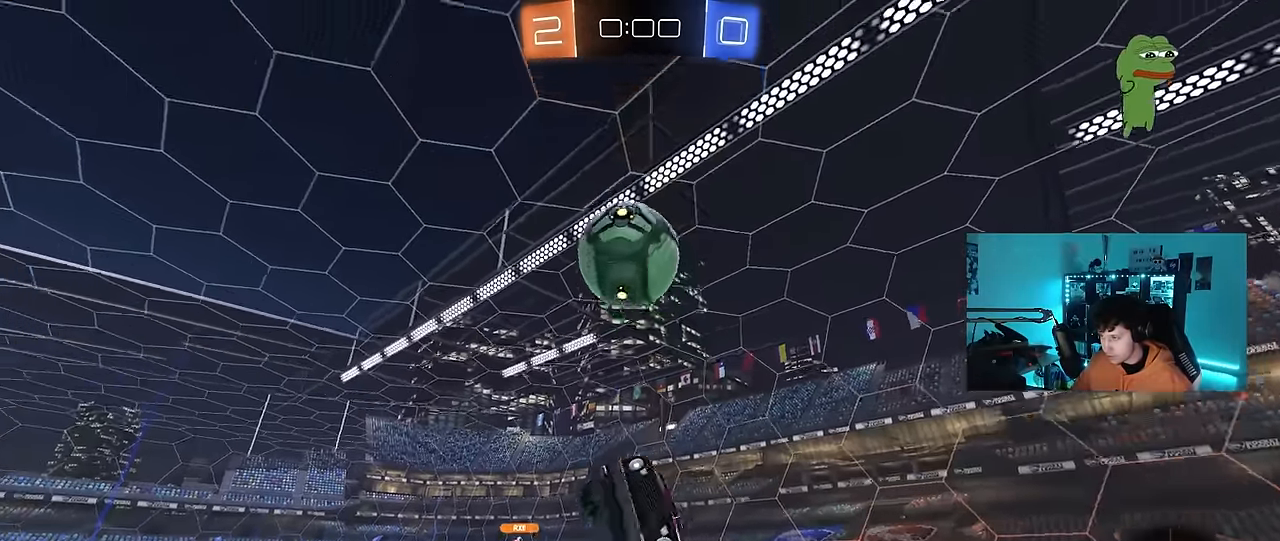
{"keys": ["a", "shift"], "mouse": [], "events": [[50, "mouse_left", "up"], [133, "shift", "up"], [233, "s", "down"], [467, "s", "up"], [467, "shift", "down"]]}
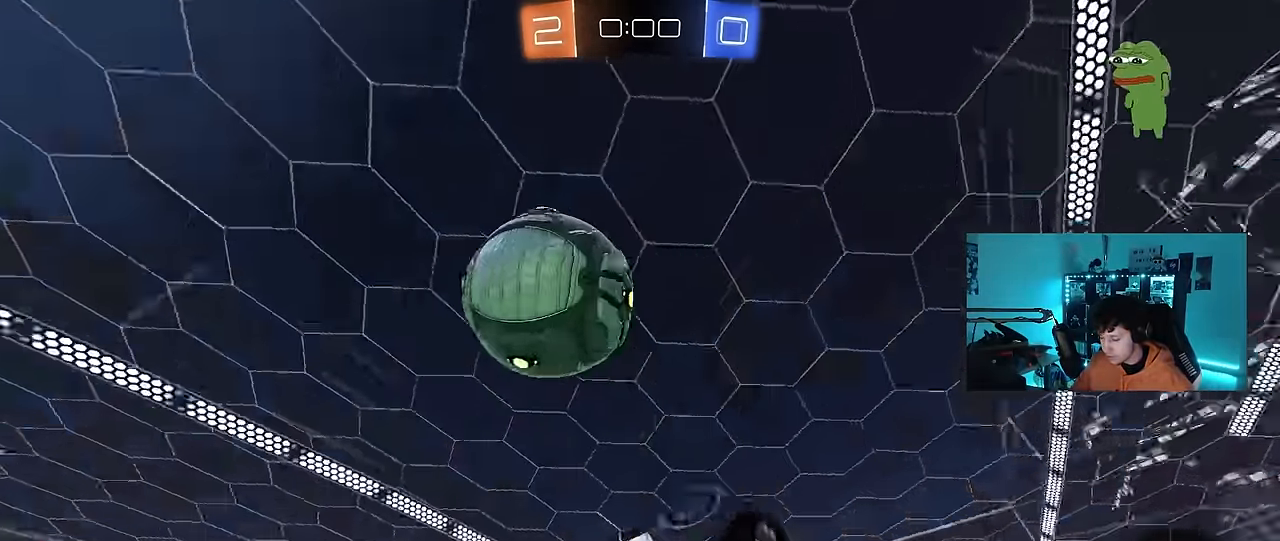
{"keys": [], "mouse": [], "events": [[100, "a", "up"], [100, "shift", "up"], [200, "d", "down"], [333, "d", "up"]]}
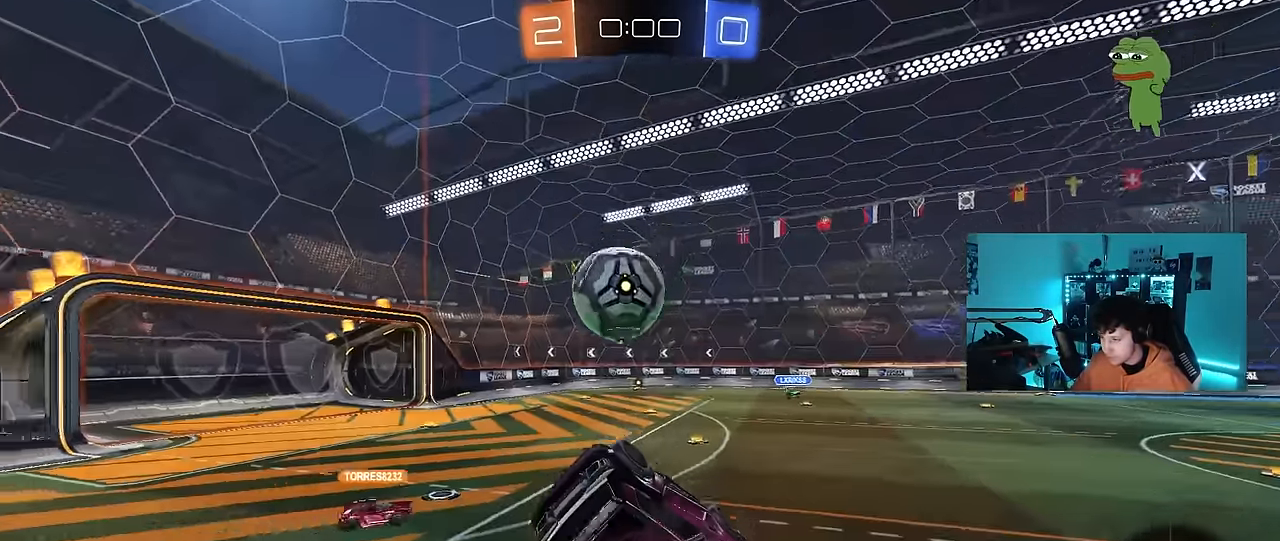
{"keys": [], "mouse": [], "events": []}
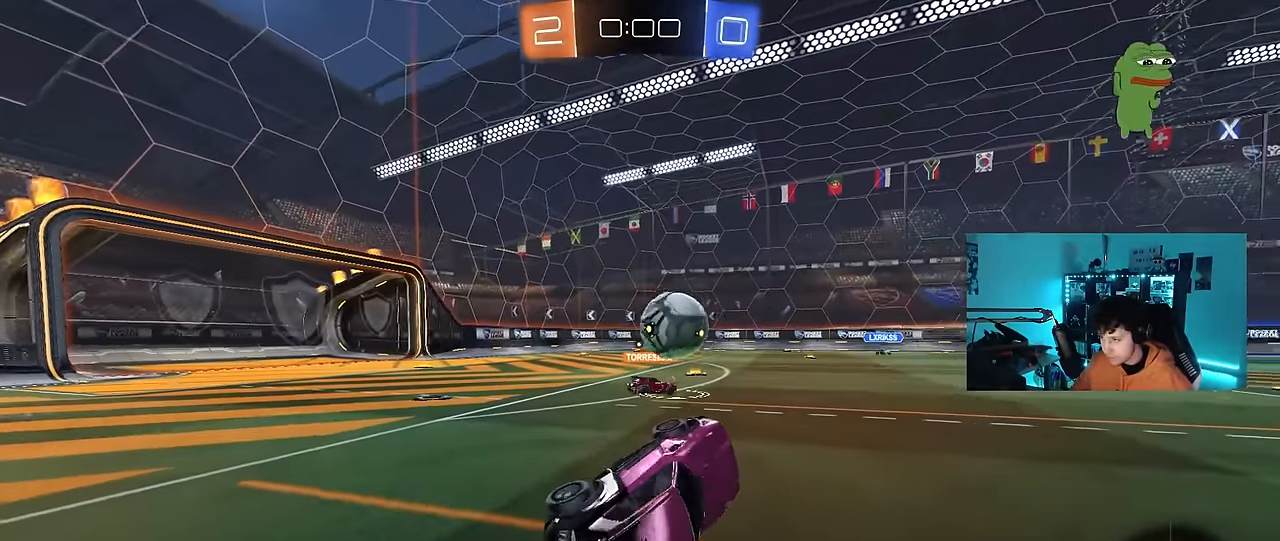
{"keys": ["w"], "mouse": [], "events": [[50, "a", "down"], [50, "w", "down"], [367, "a", "up"]]}
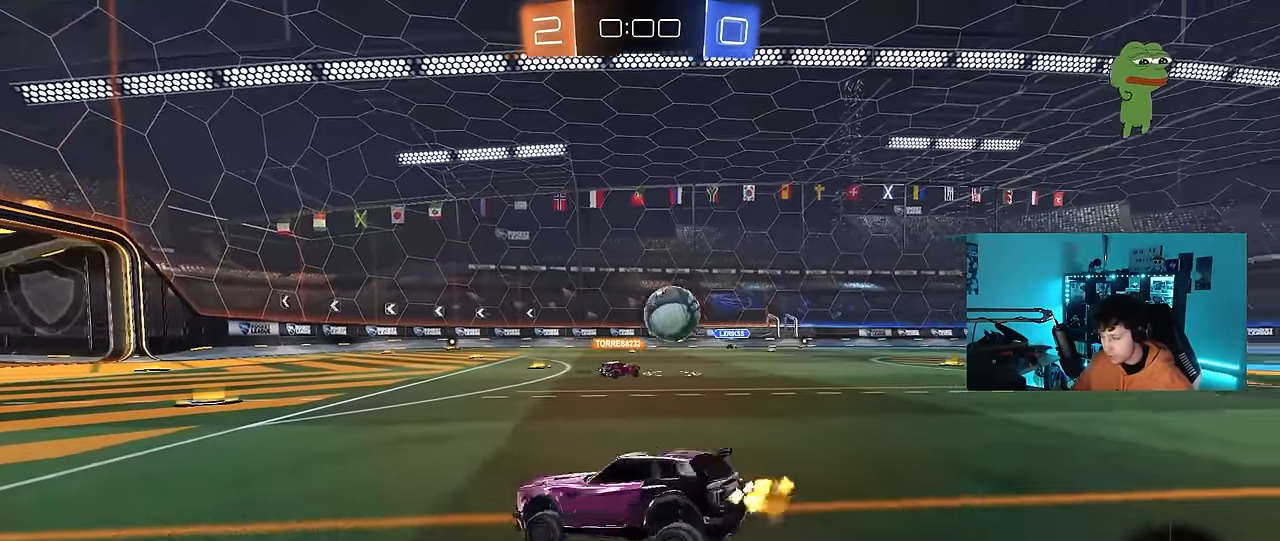
{"keys": ["w"], "mouse": [], "events": [[150, "d", "down"], [433, "d", "up"]]}
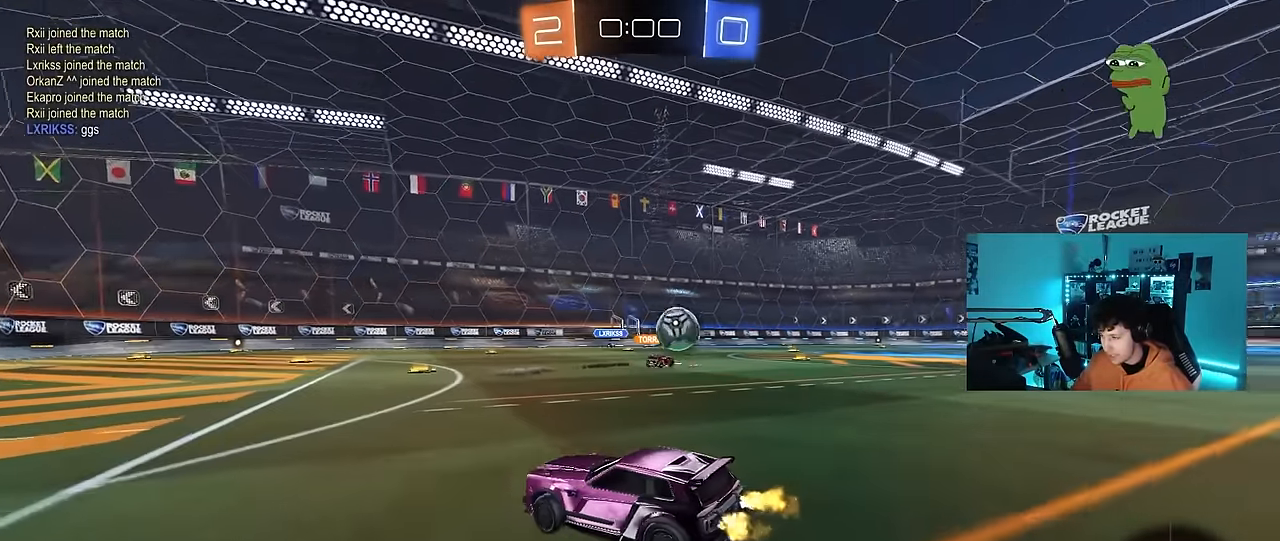
{"keys": ["w"], "mouse": [], "events": [[83, "d", "down"], [267, "d", "up"]]}
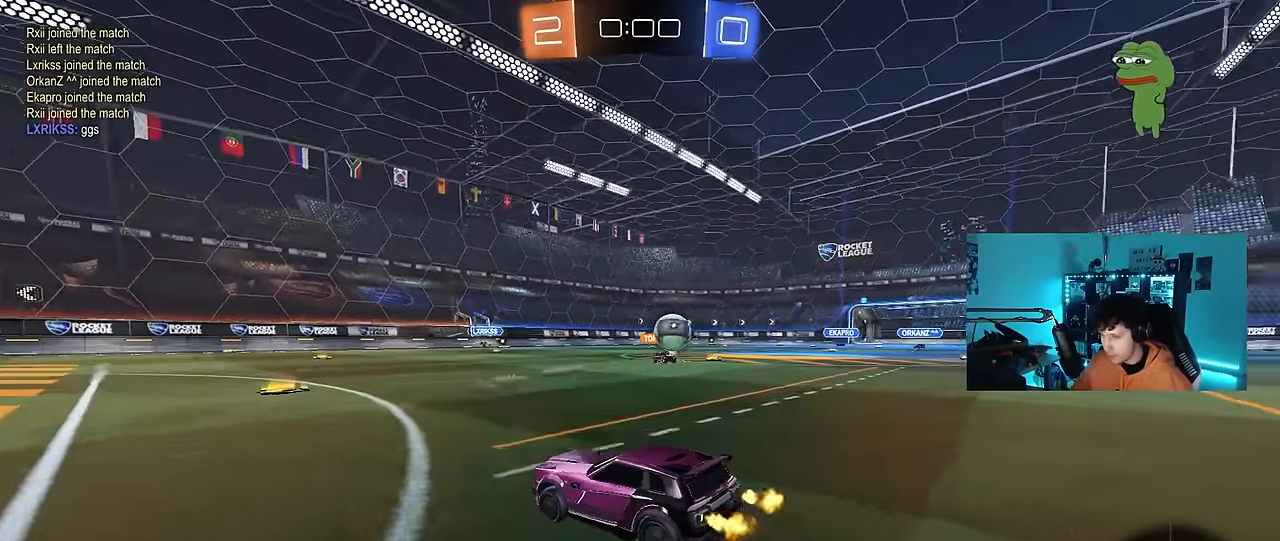
{"keys": ["d", "w"], "mouse": [], "events": [[467, "d", "down"]]}
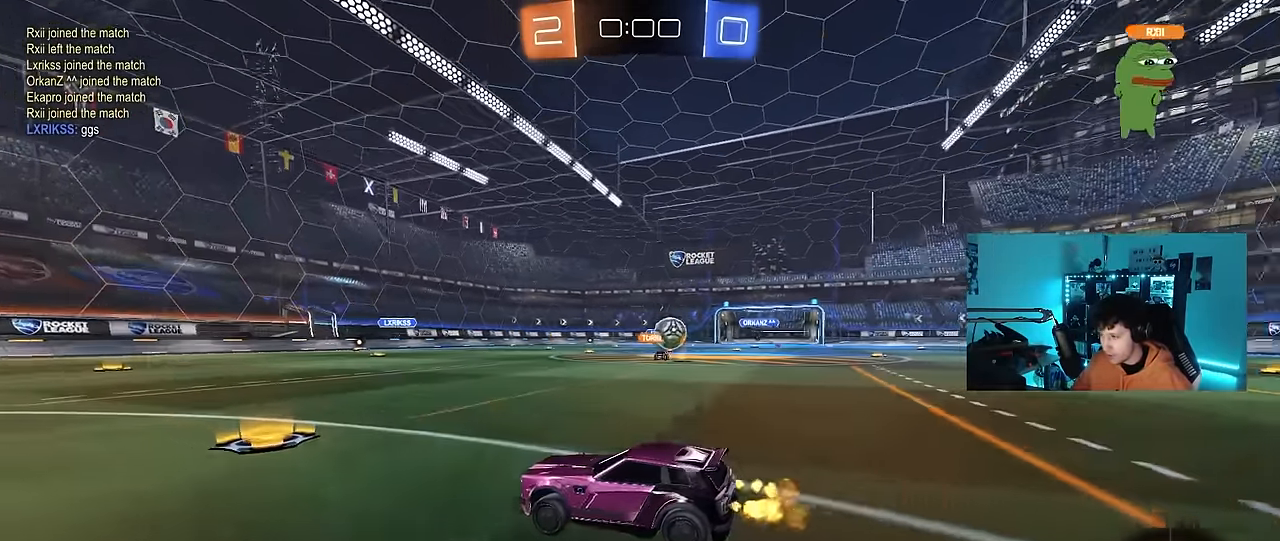
{"keys": ["w"], "mouse": [], "events": [[200, "d", "up"]]}
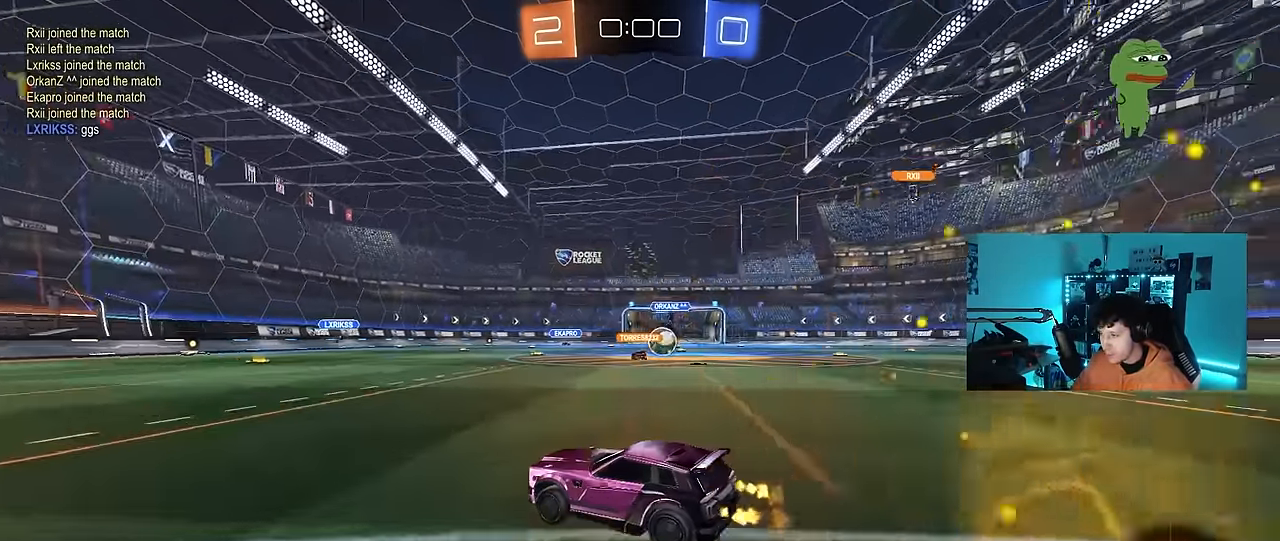
{"keys": [], "mouse": [], "events": [[117, "d", "down"], [317, "w", "up"], [350, "d", "up"]]}
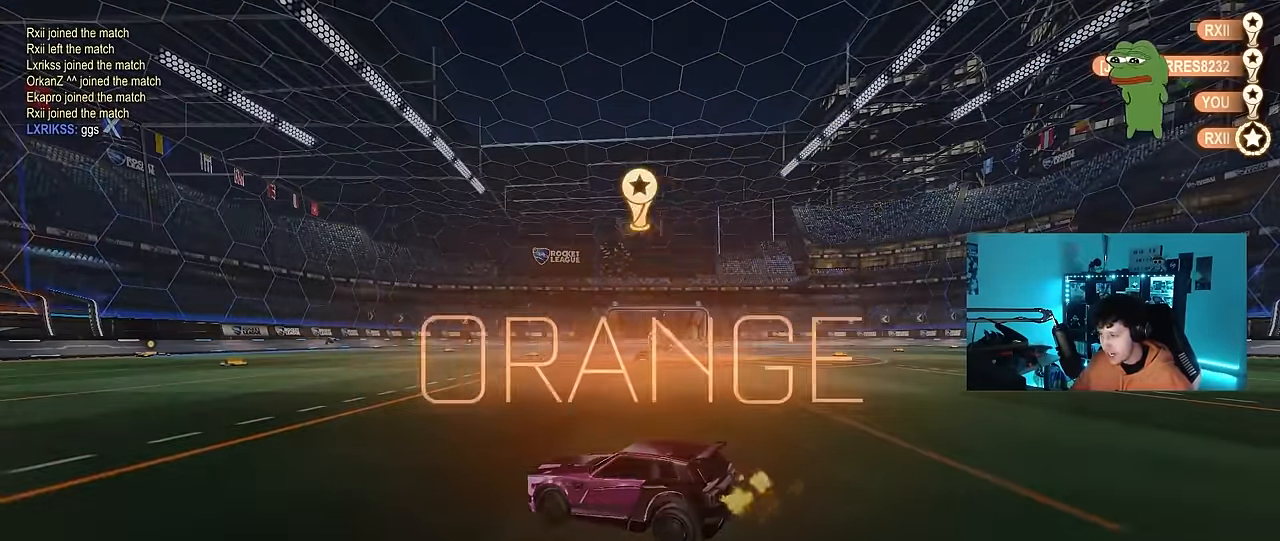
{"keys": [], "mouse": [], "events": []}
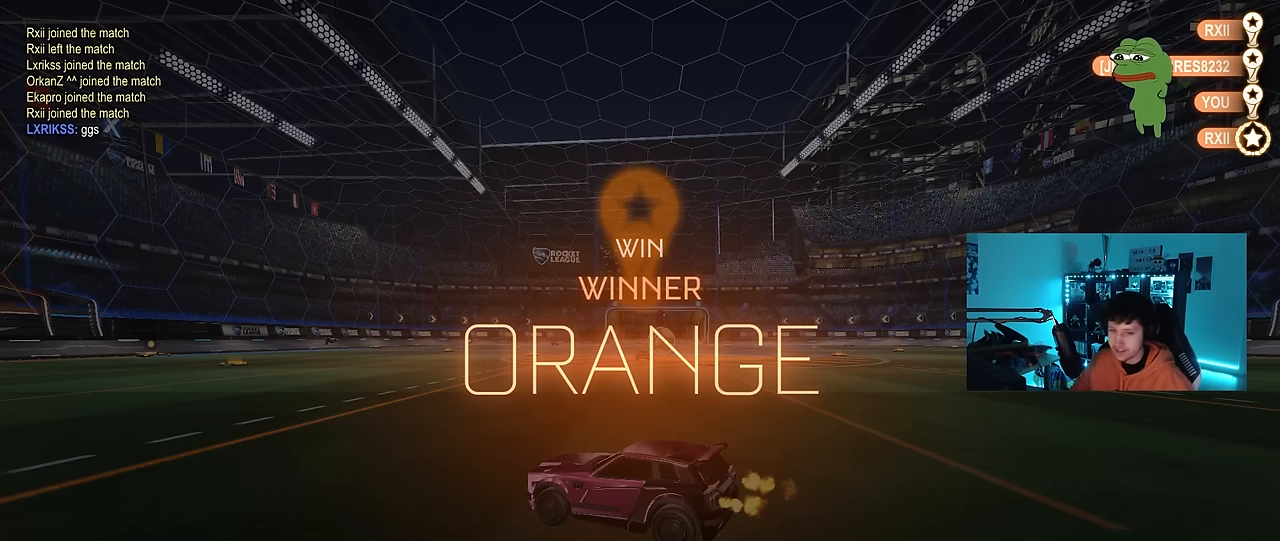
{"keys": [], "mouse": [], "events": []}
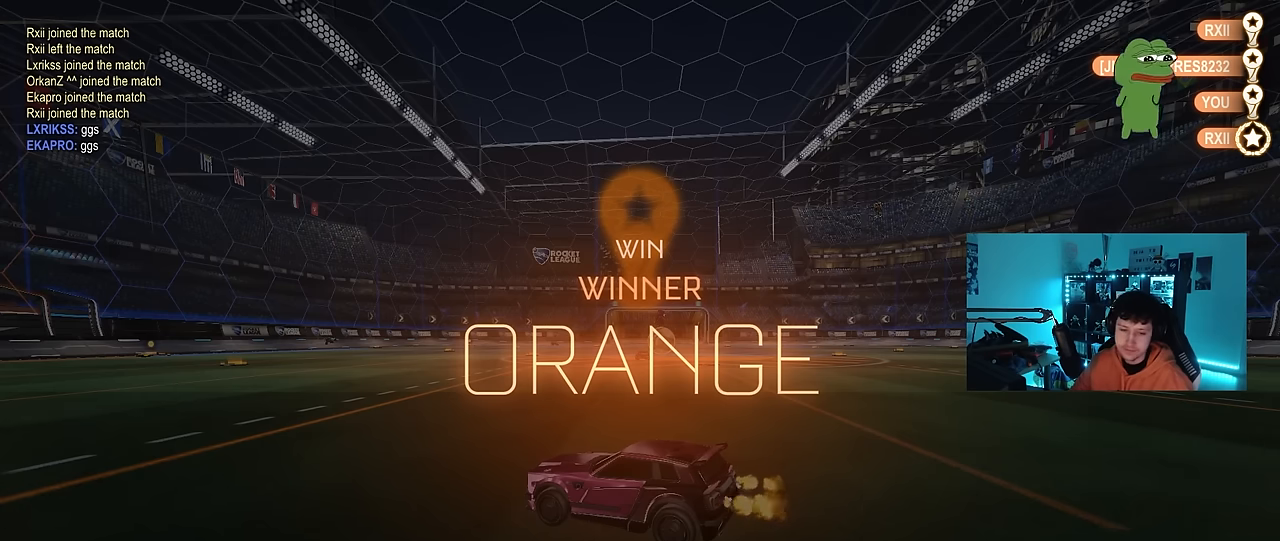
{"keys": [], "mouse": [], "events": []}
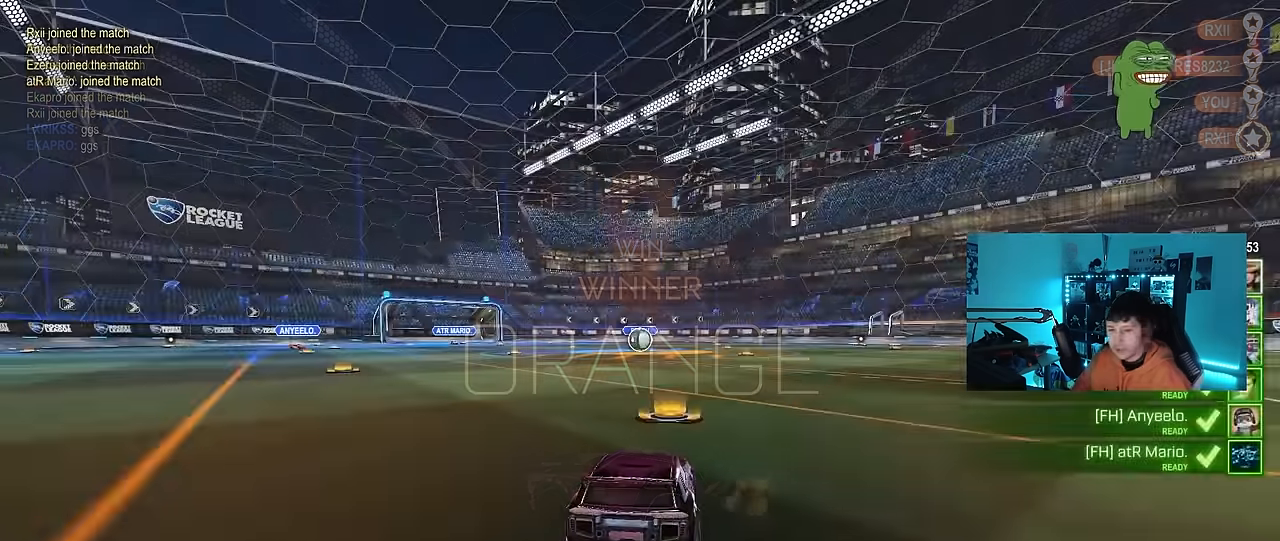
{"keys": ["tab"], "mouse": [], "events": [[433, "tab", "down"]]}
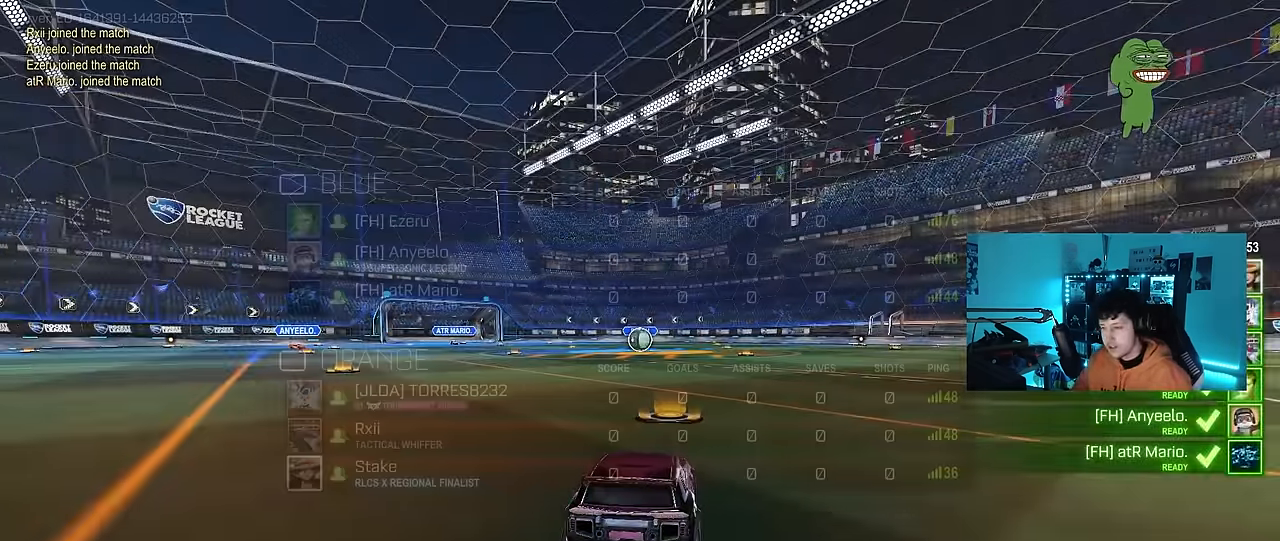
{"keys": [], "mouse": [], "events": [[33, "mouse_wheel", "down"], [267, "mouse_wheel", "up"], [450, "tab", "up"]]}
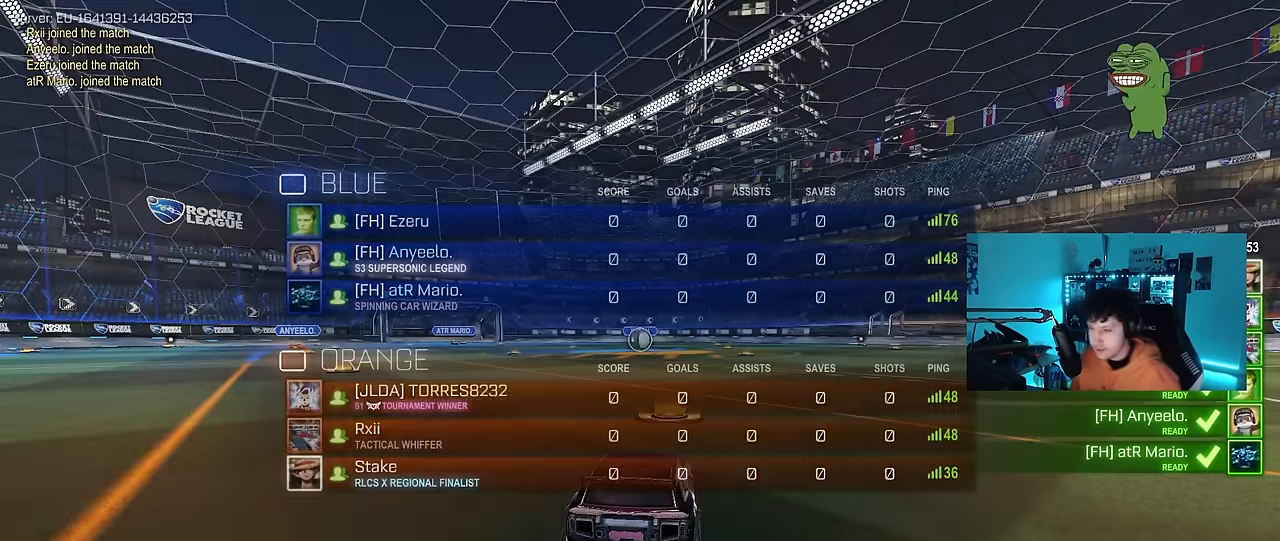
{"keys": [], "mouse": [], "events": []}
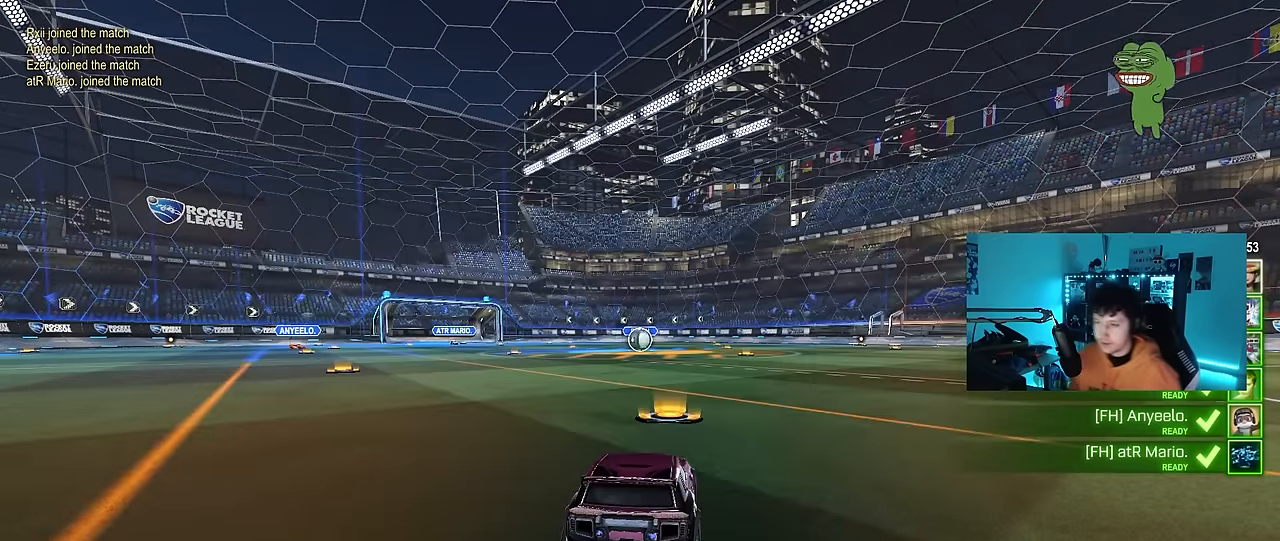
{"keys": ["tab"], "mouse": [], "events": [[17, "tab", "down"]]}
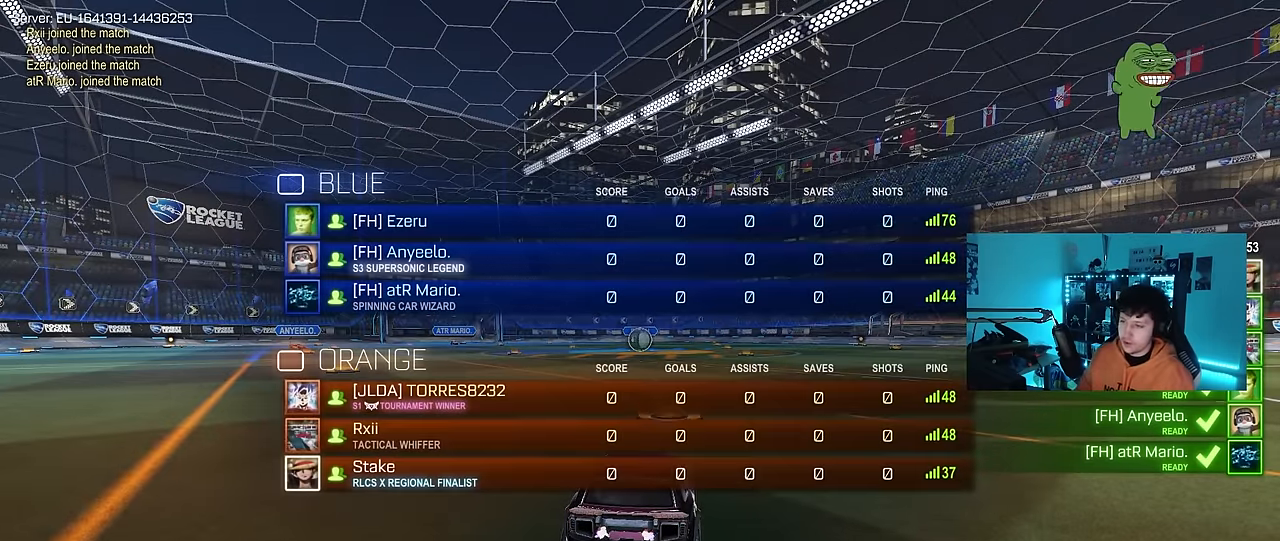
{"keys": [], "mouse": [], "events": [[133, "tab", "up"]]}
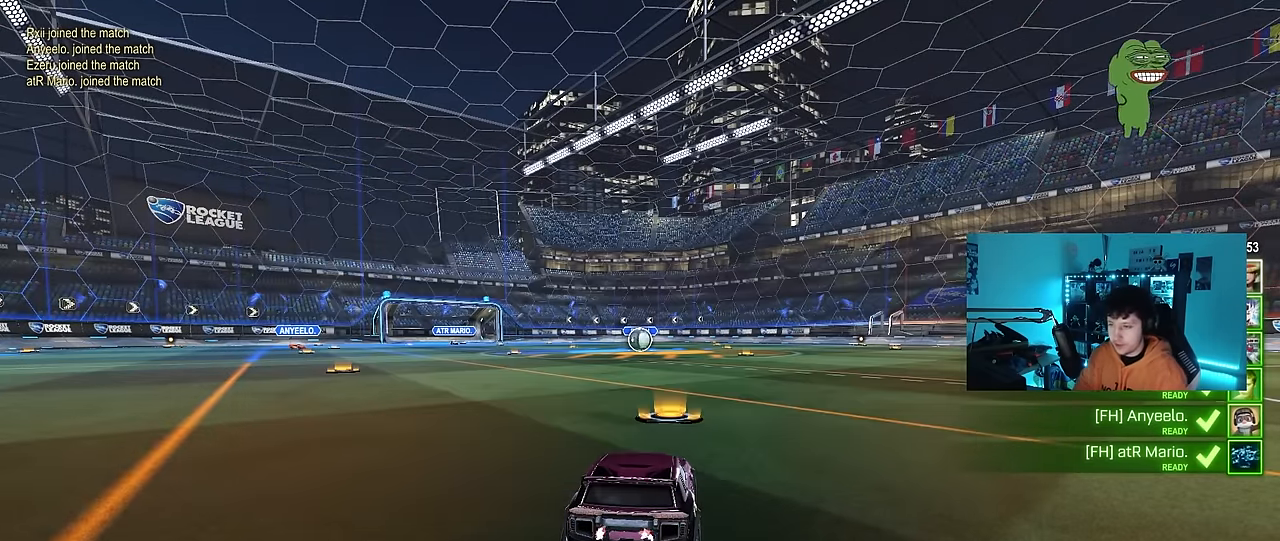
{"keys": [], "mouse": [], "events": []}
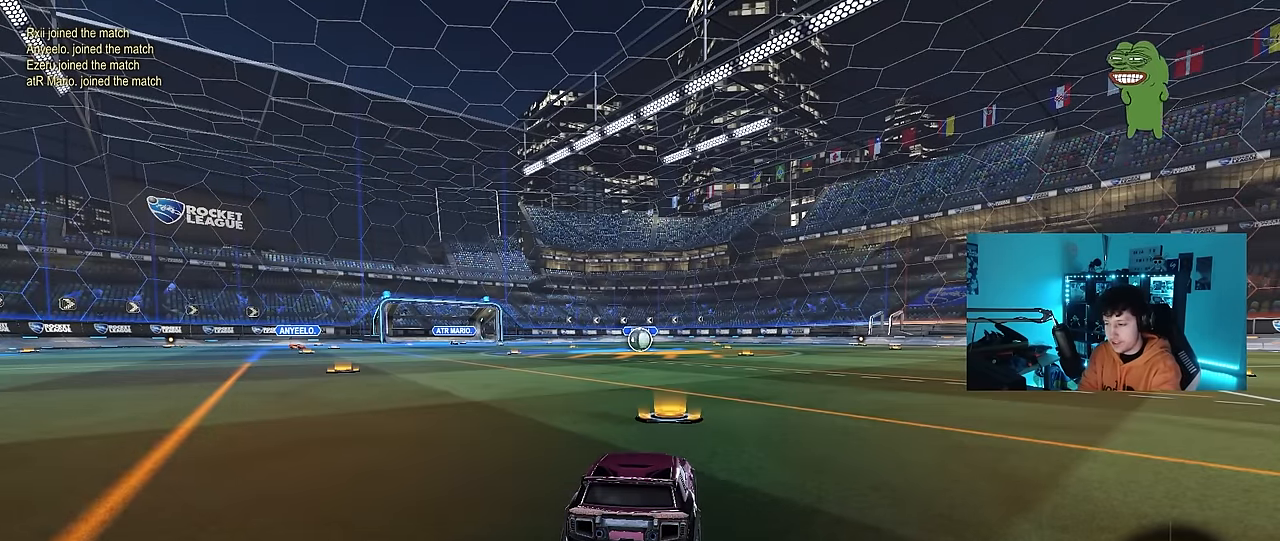
{"keys": [], "mouse": [], "events": []}
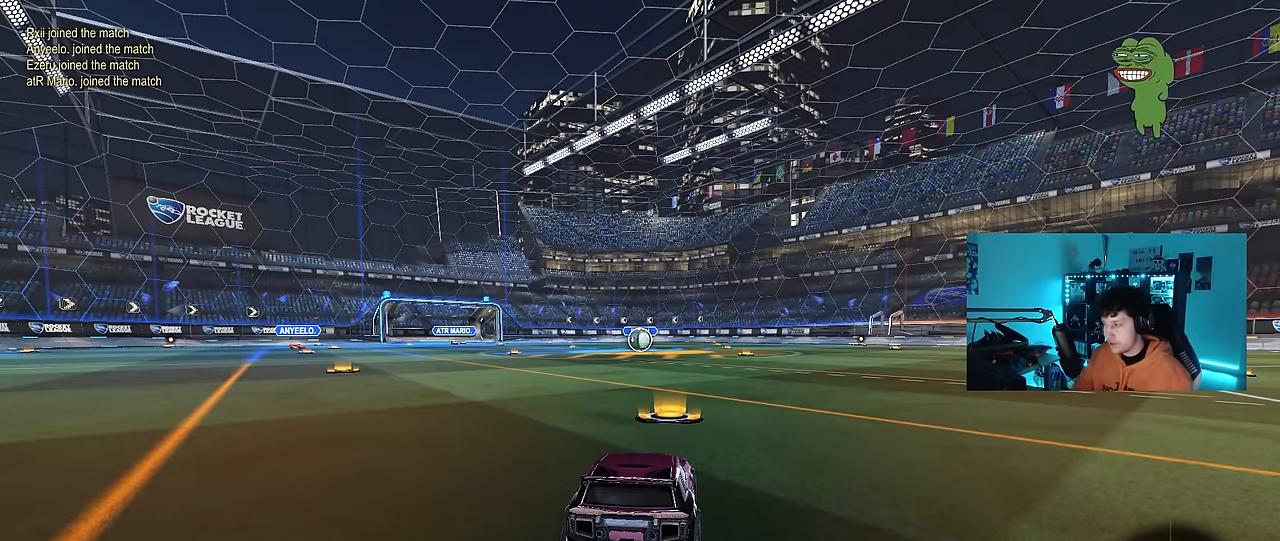
{"keys": [], "mouse": ["wheel"], "events": [[450, "mouse_wheel", "down"]]}
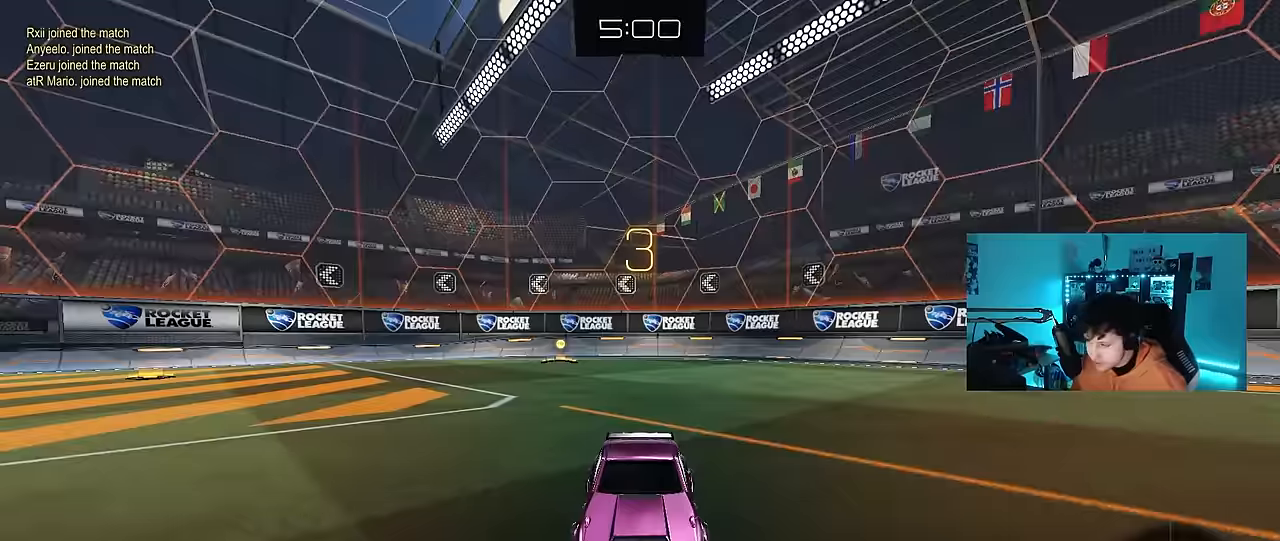
{"keys": ["tab"], "mouse": ["left"], "events": [[100, "mouse_wheel", "up"], [183, "tab", "down"], [333, "mouse_left", "down"]]}
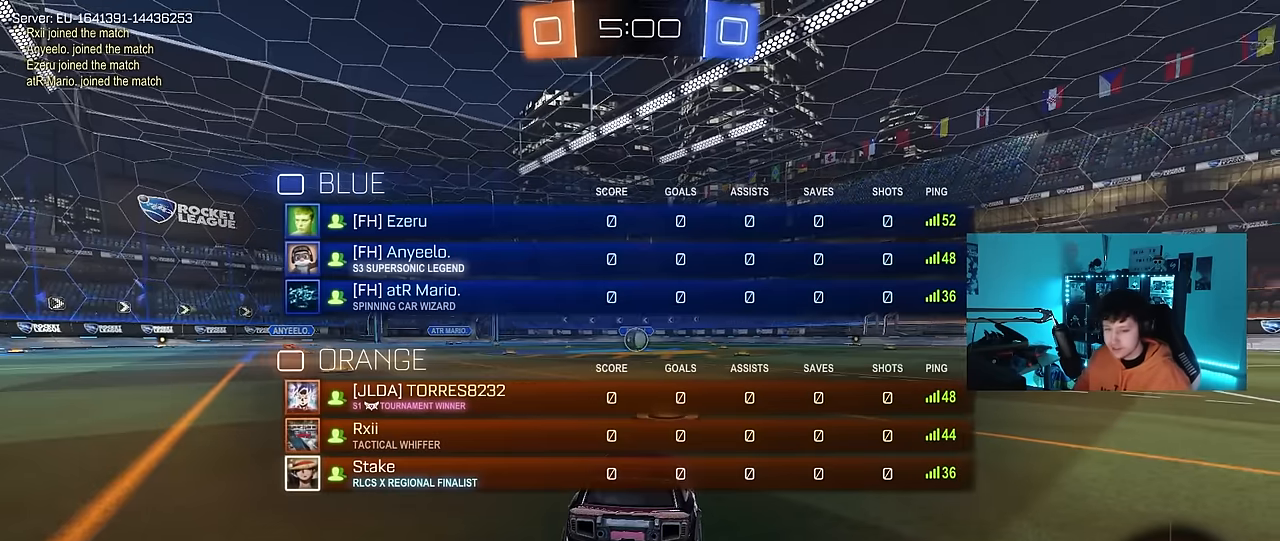
{"keys": ["space", "tab"], "mouse": ["left"], "events": [[17, "space", "down"], [167, "mouse_left", "up"], [167, "space", "up"], [300, "mouse_left", "down"], [400, "space", "down"]]}